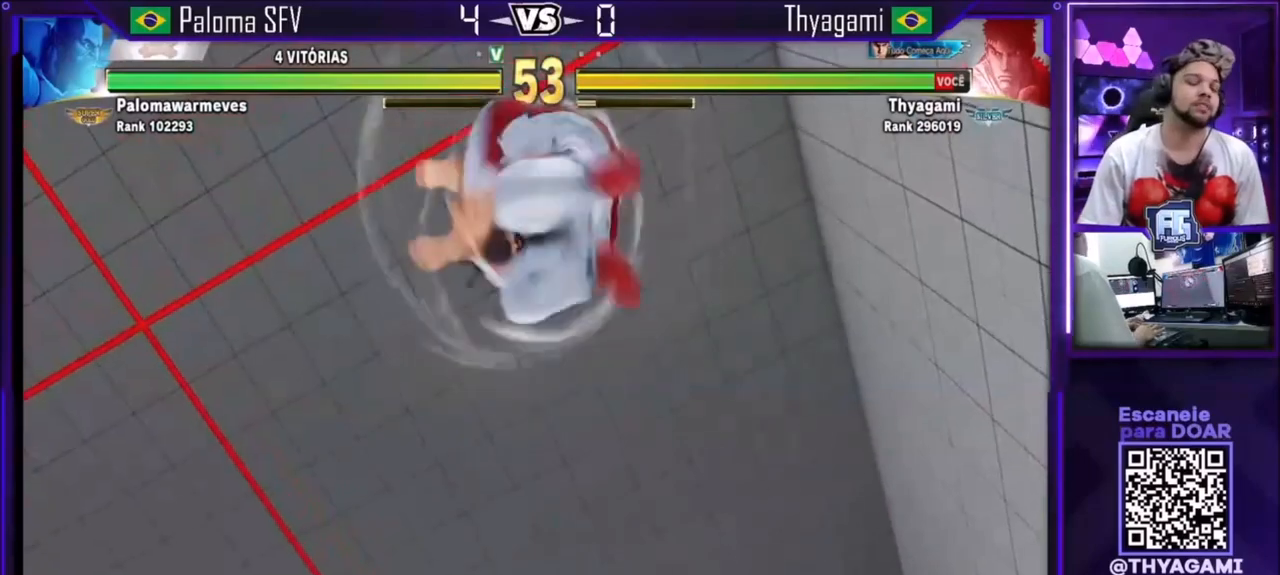
Gameplay with a controller (arcade stick); each line is a JSON object with the inputs held at the frame after it. "events" lists button and stick changes between this image and that frame as [ms after this image, input, new state], when the widget could be followed in between. Not read: L3 R3.
{"buttons": ["SQUARE", "TRIANGLE"], "left_stick": "center", "events": [[34, "SQUARE", "up"], [34, "TRIANGLE", "up"], [67, "TRIANGLE", "down"], [100, "SQUARE", "down"], [134, "SQUARE", "up"], [134, "TRIANGLE", "up"], [200, "SQUARE", "down"], [200, "TRIANGLE", "down"], [234, "SQUARE", "up"], [234, "TRIANGLE", "up"], [300, "SQUARE", "down"], [300, "TRIANGLE", "down"], [334, "SQUARE", "up"], [334, "TRIANGLE", "up"], [401, "SQUARE", "down"], [401, "TRIANGLE", "down"], [434, "SQUARE", "up"], [434, "TRIANGLE", "up"], [501, "SQUARE", "down"], [501, "TRIANGLE", "down"]]}
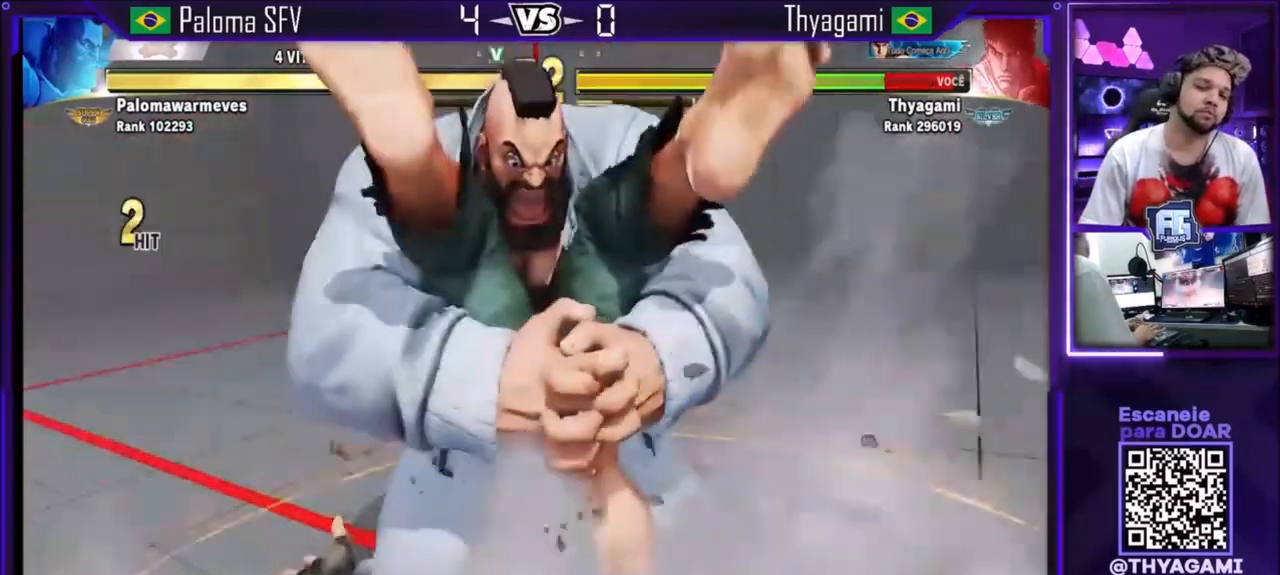
{"buttons": [], "left_stick": "center", "events": [[33, "SQUARE", "up"], [33, "TRIANGLE", "up"], [100, "SQUARE", "down"], [100, "TRIANGLE", "down"], [166, "SQUARE", "up"], [166, "TRIANGLE", "up"], [200, "SQUARE", "down"], [200, "TRIANGLE", "down"], [267, "SQUARE", "up"], [267, "TRIANGLE", "up"], [300, "SQUARE", "down"], [300, "TRIANGLE", "down"], [367, "SQUARE", "up"], [367, "TRIANGLE", "up"], [400, "TRIANGLE", "down"], [433, "SQUARE", "down"], [467, "SQUARE", "up"], [467, "TRIANGLE", "up"]]}
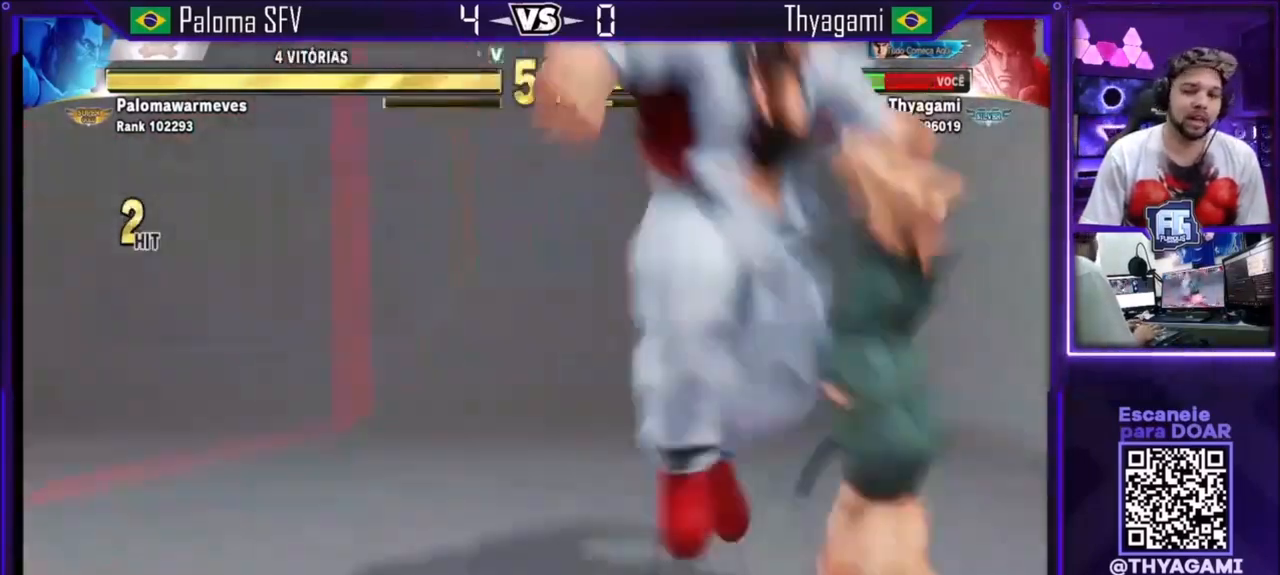
{"buttons": ["SQUARE", "TRIANGLE"], "left_stick": "center", "events": [[367, "SQUARE", "down"], [367, "TRIANGLE", "down"], [401, "SQUARE", "up"], [401, "TRIANGLE", "up"], [467, "SQUARE", "down"], [467, "TRIANGLE", "down"]]}
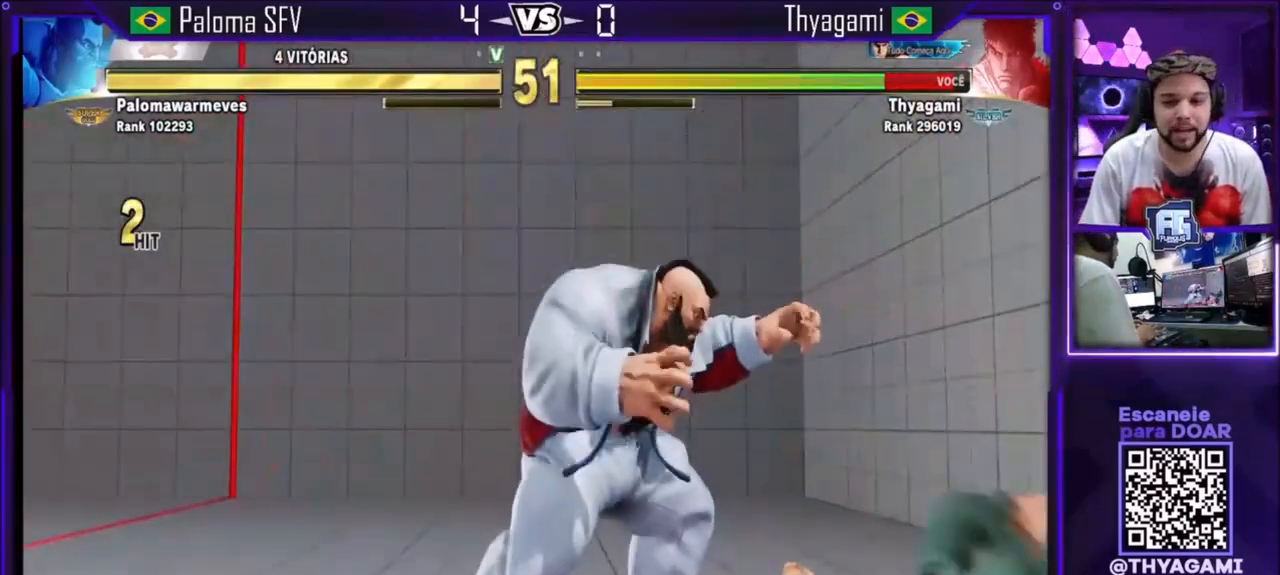
{"buttons": [], "left_stick": "up", "events": [[33, "SQUARE", "up"], [33, "TRIANGLE", "up"], [200, "left_stick", "down"], [300, "left_stick", "up"]]}
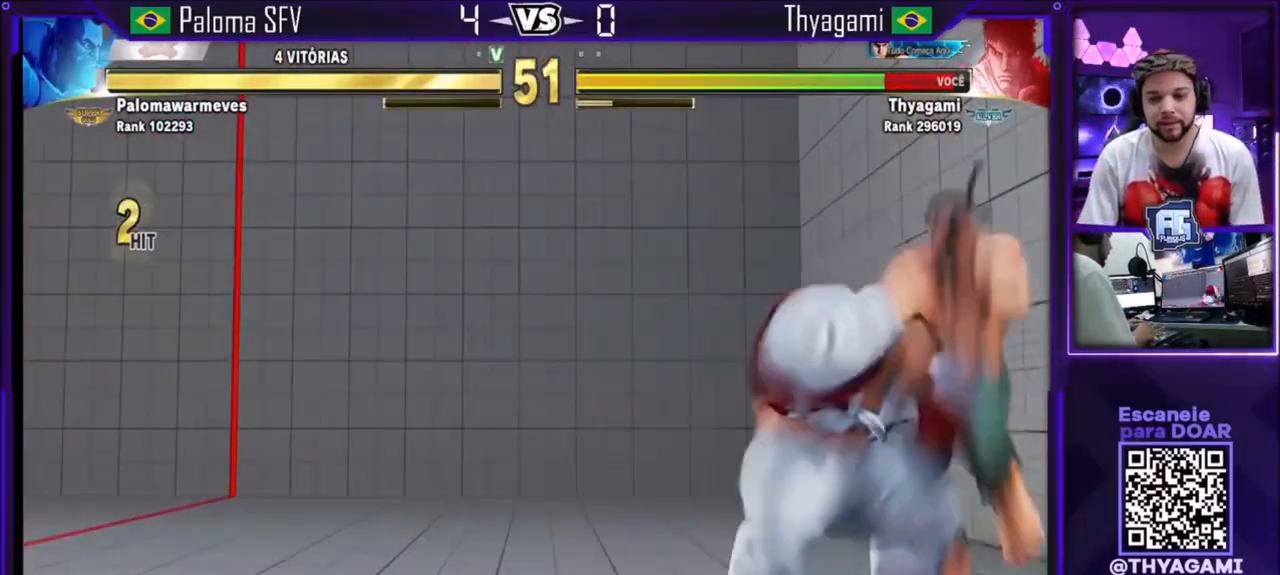
{"buttons": ["CIRCLE"], "left_stick": "center"}
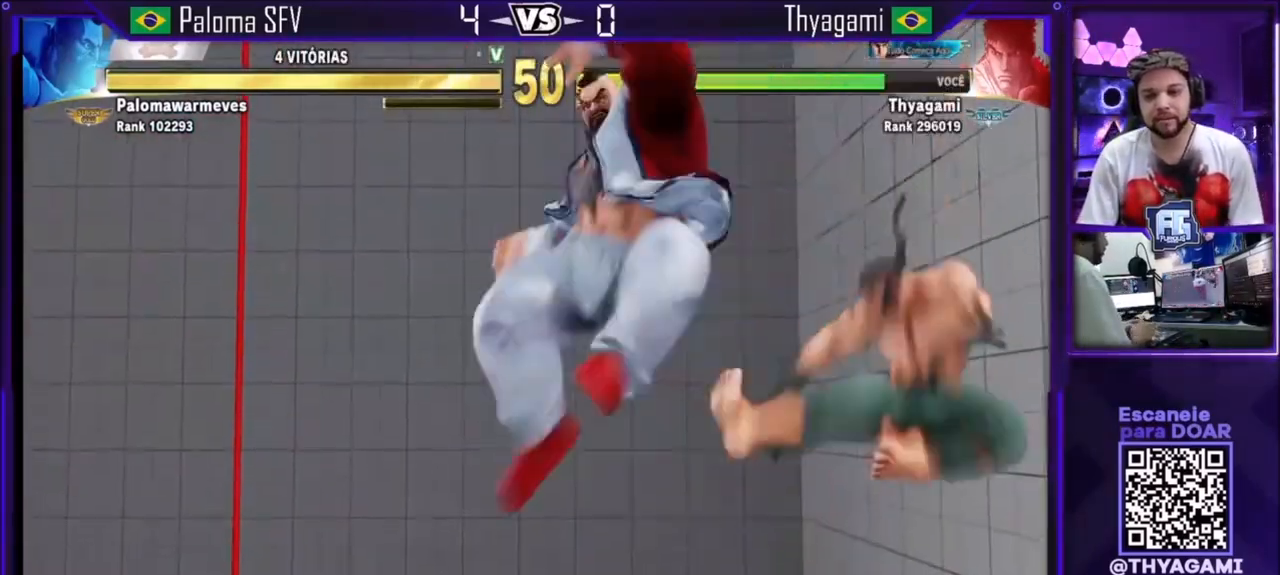
{"buttons": ["TRIANGLE"], "left_stick": "center", "events": [[66, "CIRCLE", "up"], [233, "left_stick", "left"], [400, "left_stick", "center"], [500, "TRIANGLE", "down"]]}
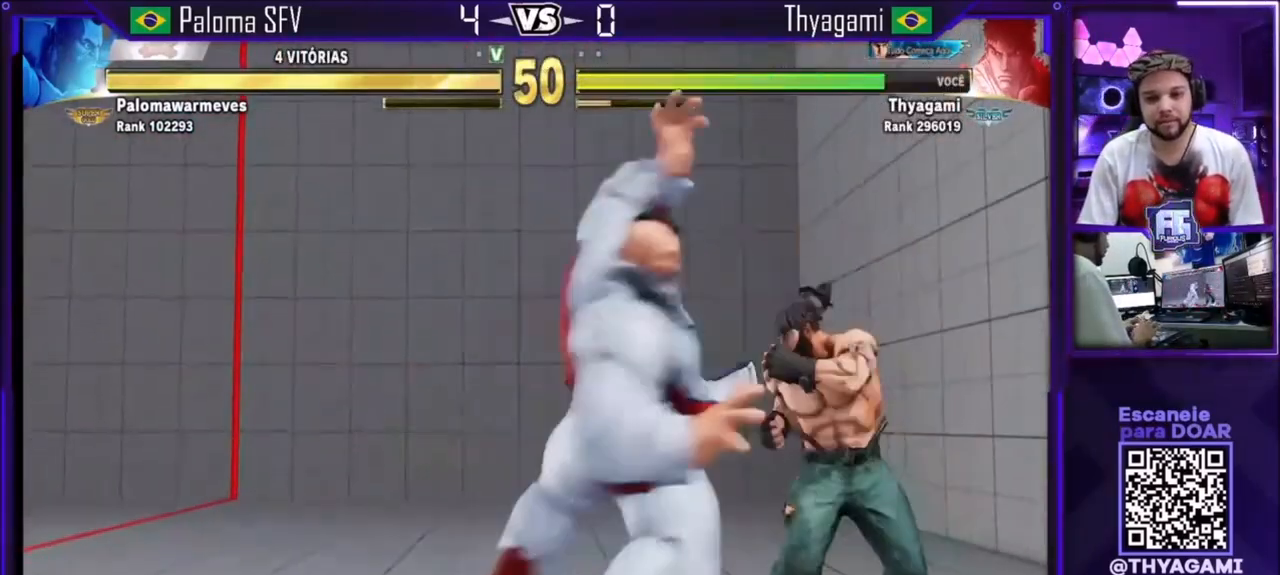
{"buttons": ["CIRCLE"], "left_stick": "down", "events": [[200, "TRIANGLE", "up"], [267, "left_stick", "down-right"], [501, "CIRCLE", "down"], [501, "left_stick", "down"]]}
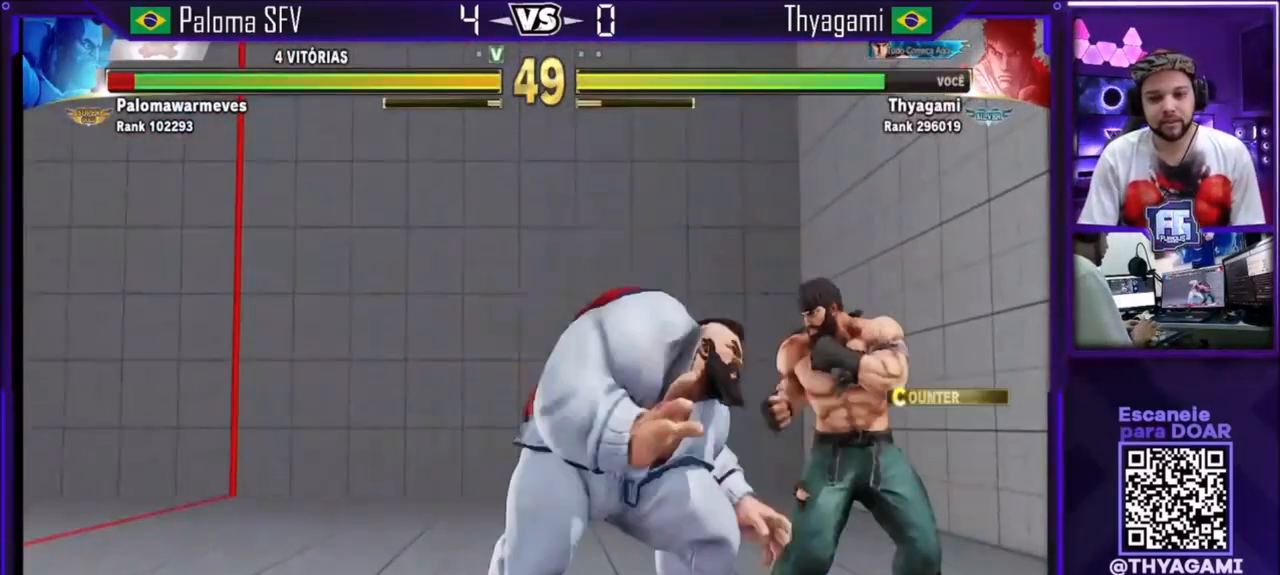
{"buttons": [], "left_stick": "center", "events": [[100, "CIRCLE", "up"], [200, "R1", "down"], [200, "left_stick", "left"], [367, "R1", "up"], [400, "left_stick", "center"]]}
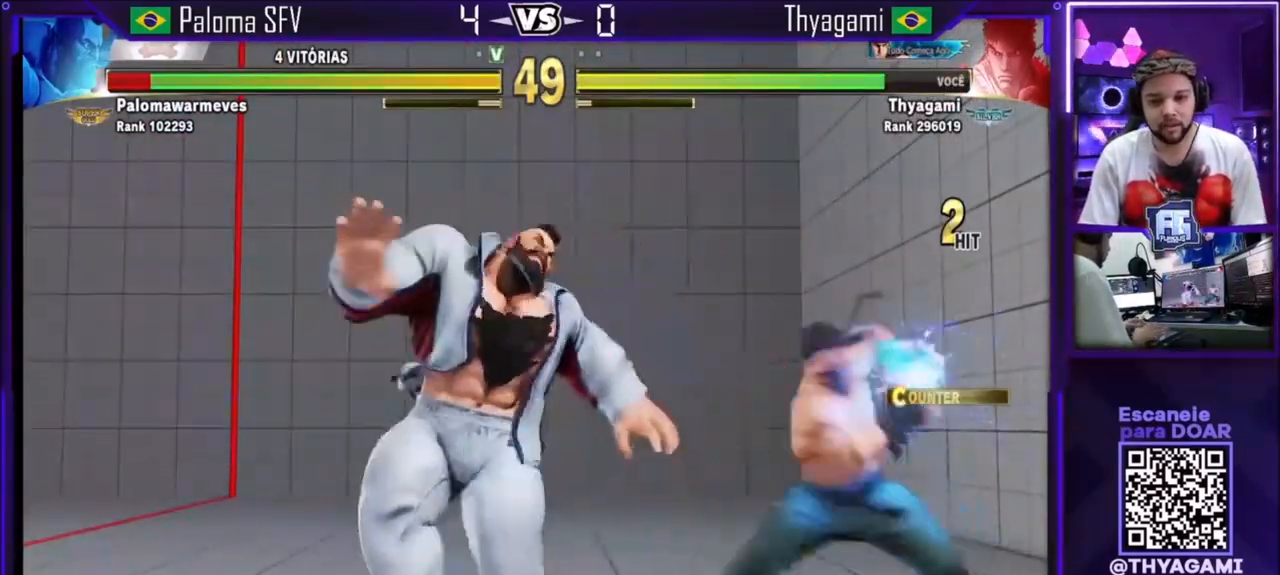
{"buttons": [], "left_stick": "left", "events": [[134, "left_stick", "right"], [334, "left_stick", "center"], [401, "left_stick", "left"]]}
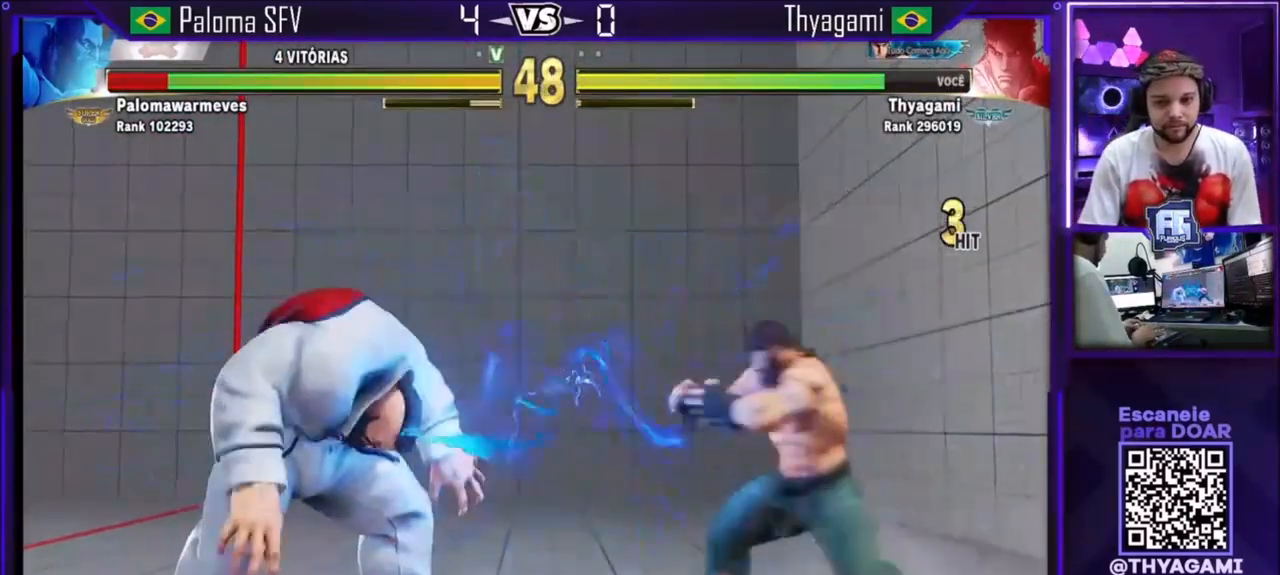
{"buttons": ["TRIANGLE"], "left_stick": "center", "events": [[100, "left_stick", "center"], [367, "TRIANGLE", "down"]]}
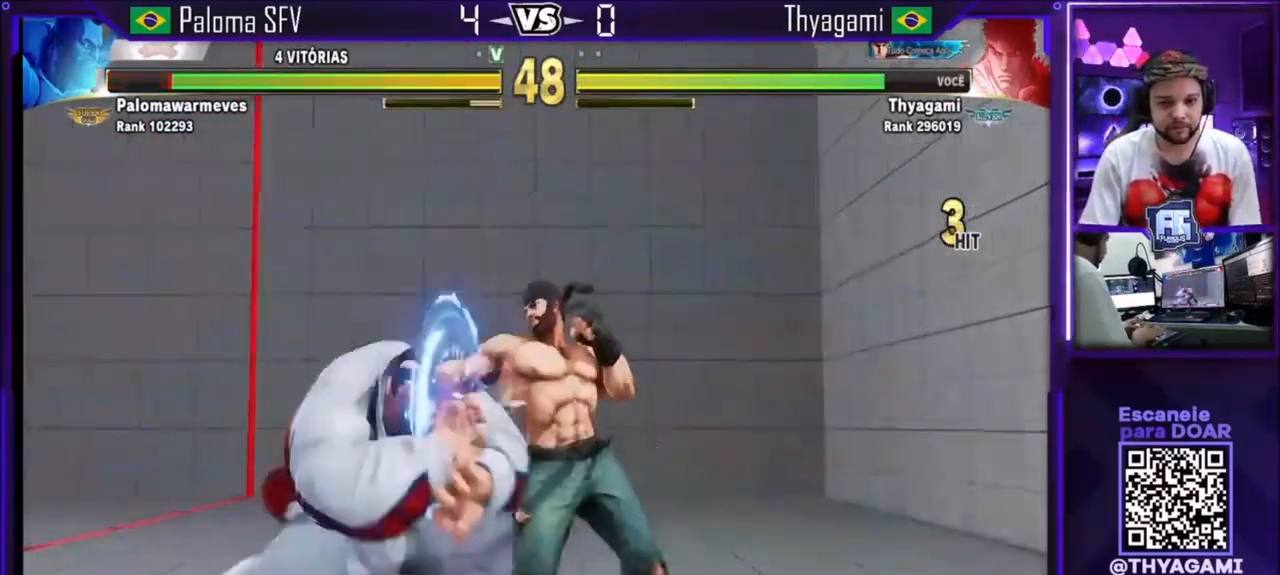
{"buttons": [], "left_stick": "center", "events": [[167, "TRIANGLE", "up"], [300, "TRIANGLE", "down"], [501, "TRIANGLE", "up"]]}
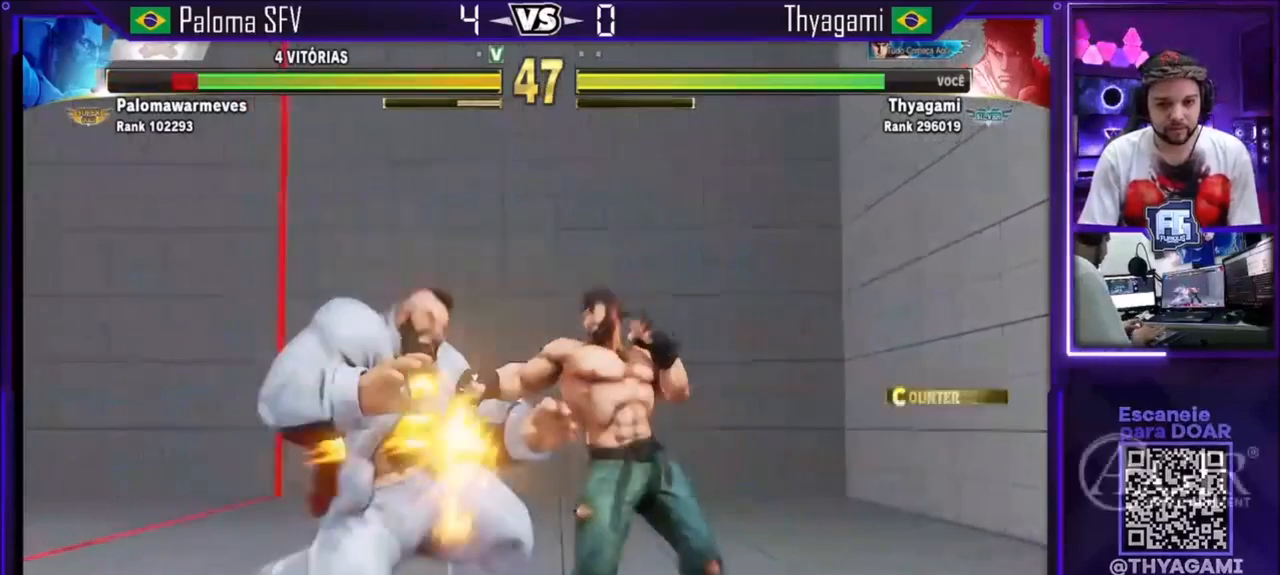
{"buttons": [], "left_stick": "up-left", "events": [[166, "left_stick", "down-right"], [233, "left_stick", "left"], [333, "left_stick", "up-left"]]}
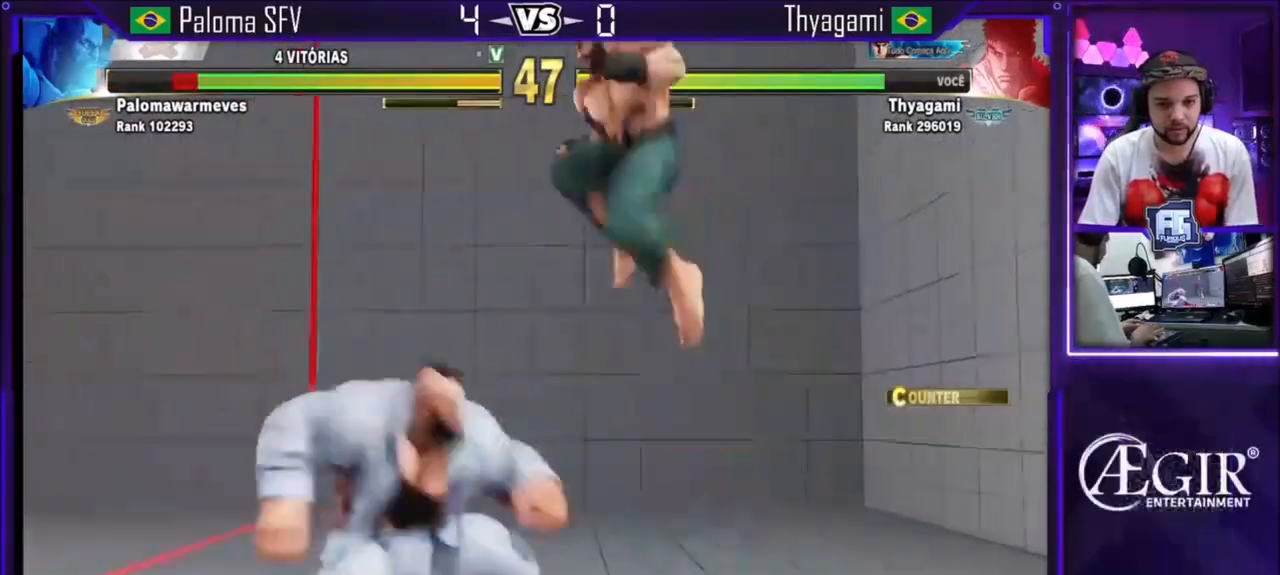
{"buttons": [], "left_stick": "center", "events": [[67, "left_stick", "center"], [300, "CROSS", "down"], [501, "CROSS", "up"]]}
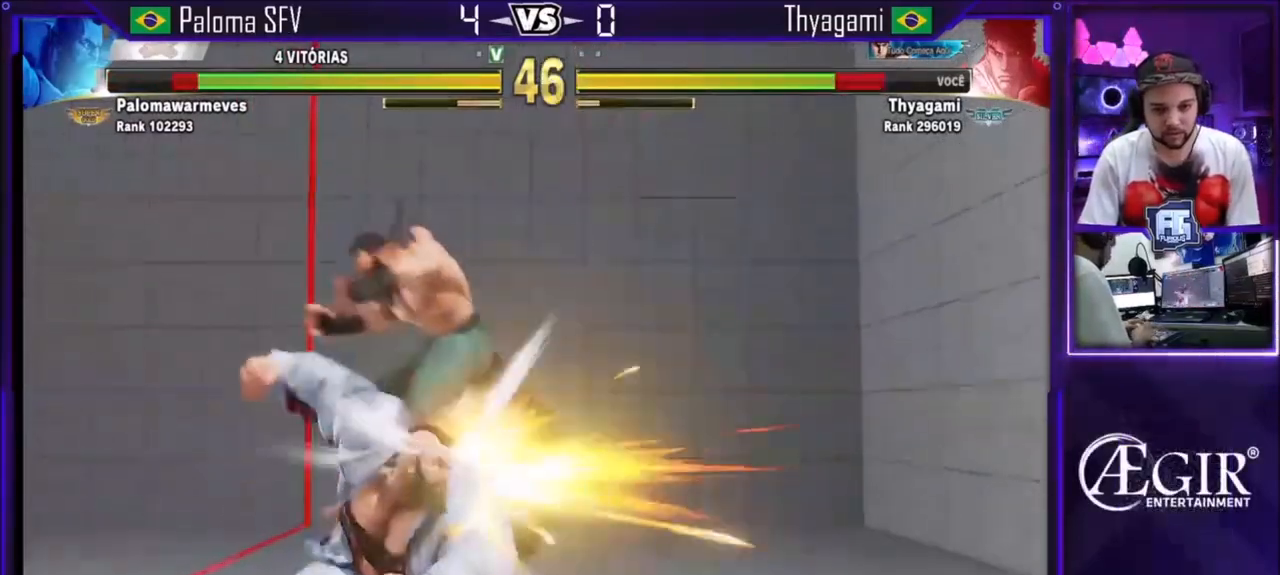
{"buttons": ["SQUARE"], "left_stick": "center", "events": [[166, "SQUARE", "down"]]}
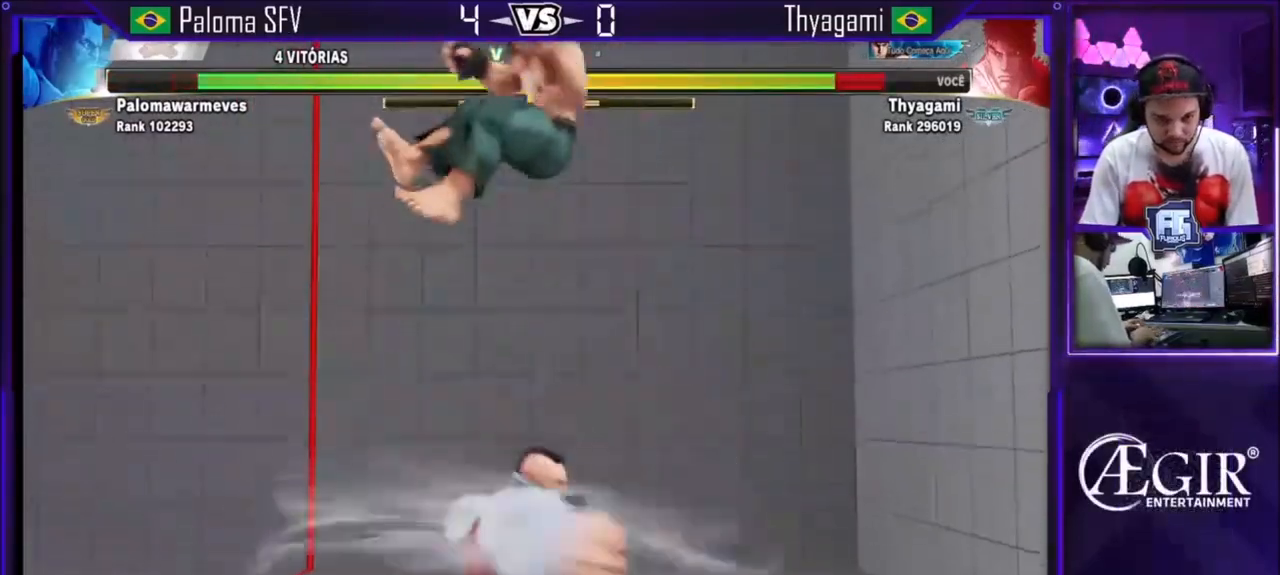
{"buttons": ["SQUARE", "TRIANGLE"], "left_stick": "center", "events": [[267, "SQUARE", "up"], [467, "SQUARE", "down"], [467, "TRIANGLE", "down"]]}
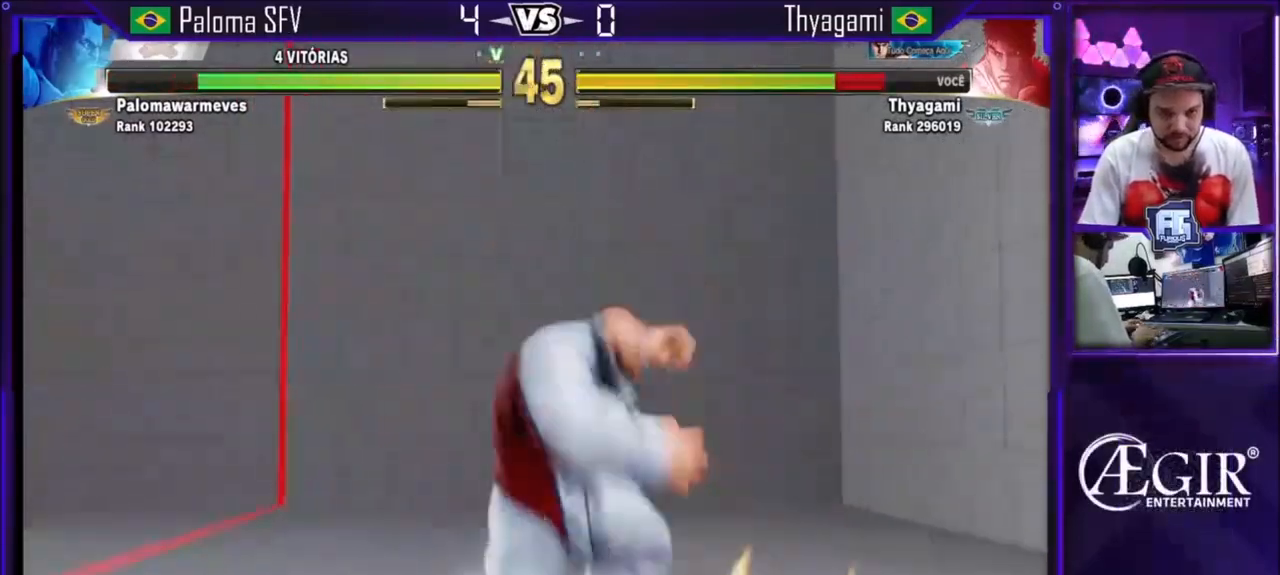
{"buttons": ["SQUARE"], "left_stick": "down-right", "events": [[200, "SQUARE", "up"], [200, "TRIANGLE", "up"], [200, "left_stick", "left"], [267, "left_stick", "down"], [400, "left_stick", "down-right"], [500, "SQUARE", "down"]]}
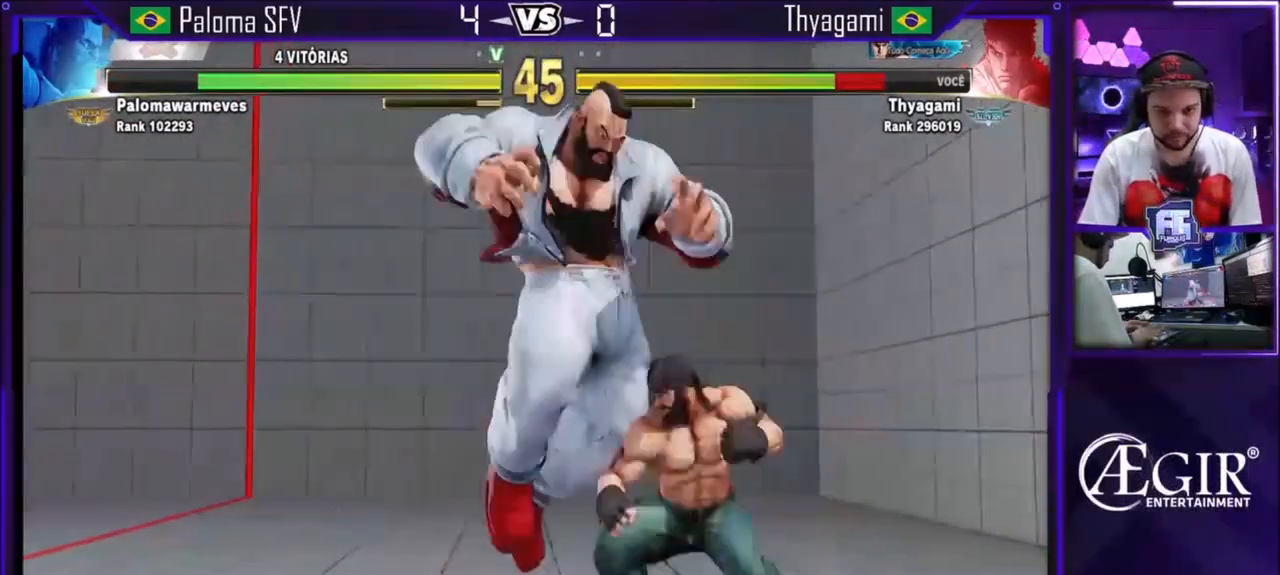
{"buttons": [], "left_stick": "right", "events": [[100, "SQUARE", "up"], [300, "left_stick", "right"]]}
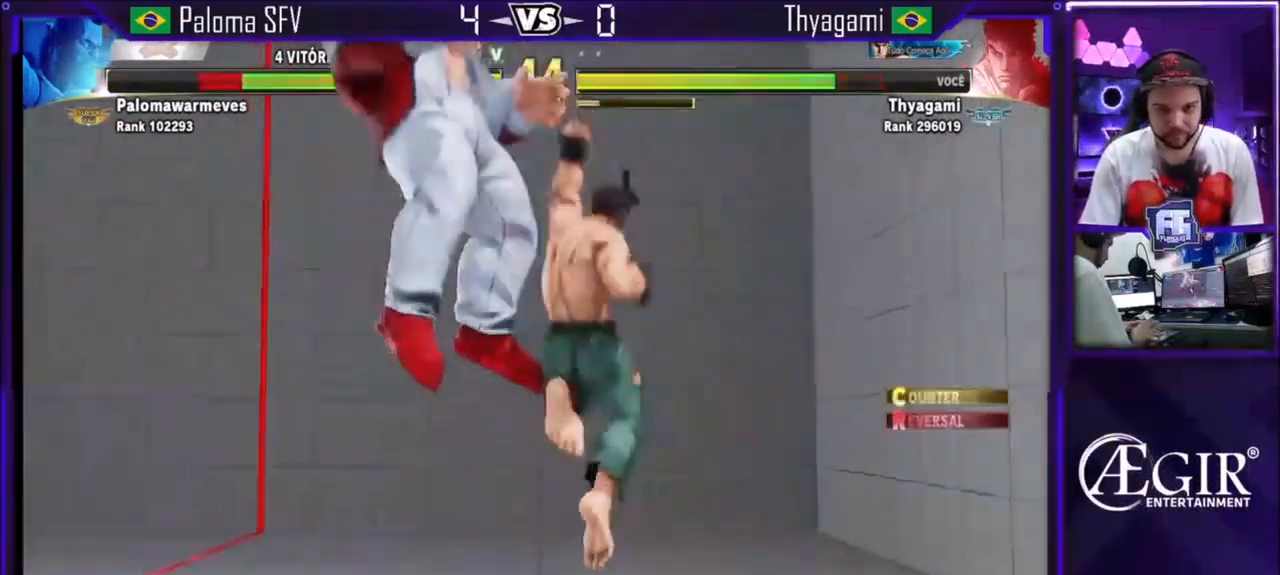
{"buttons": [], "left_stick": "left", "events": [[100, "left_stick", "center"], [500, "left_stick", "left"]]}
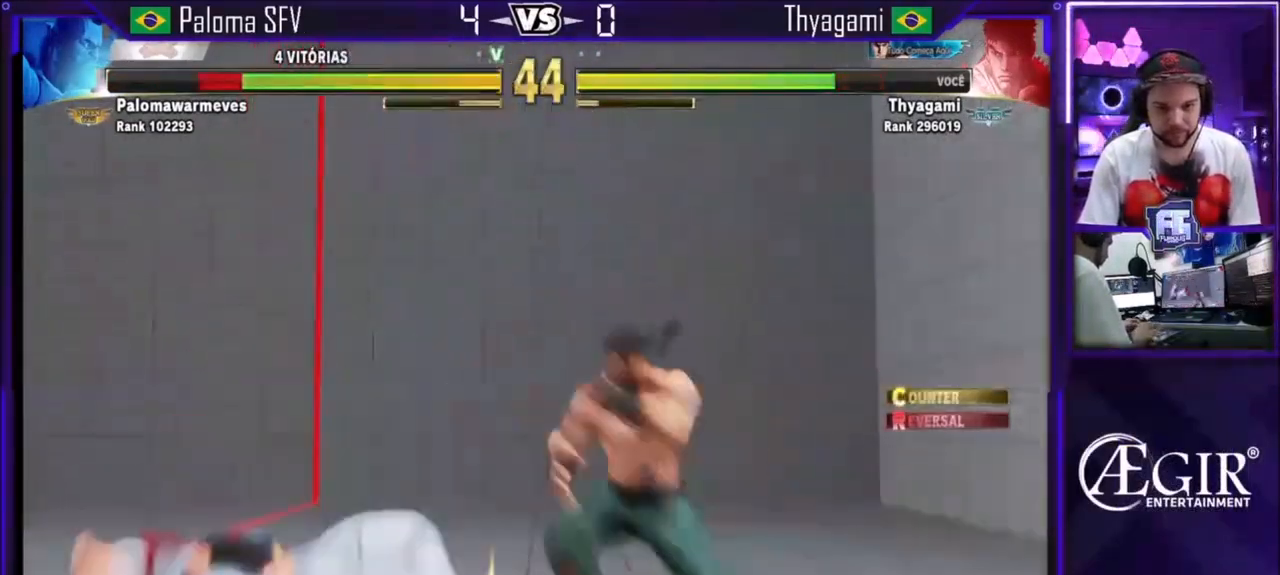
{"buttons": ["TRIANGLE"], "left_stick": "center", "events": [[33, "left_stick", "center"], [100, "left_stick", "left"], [200, "left_stick", "center"], [467, "TRIANGLE", "down"]]}
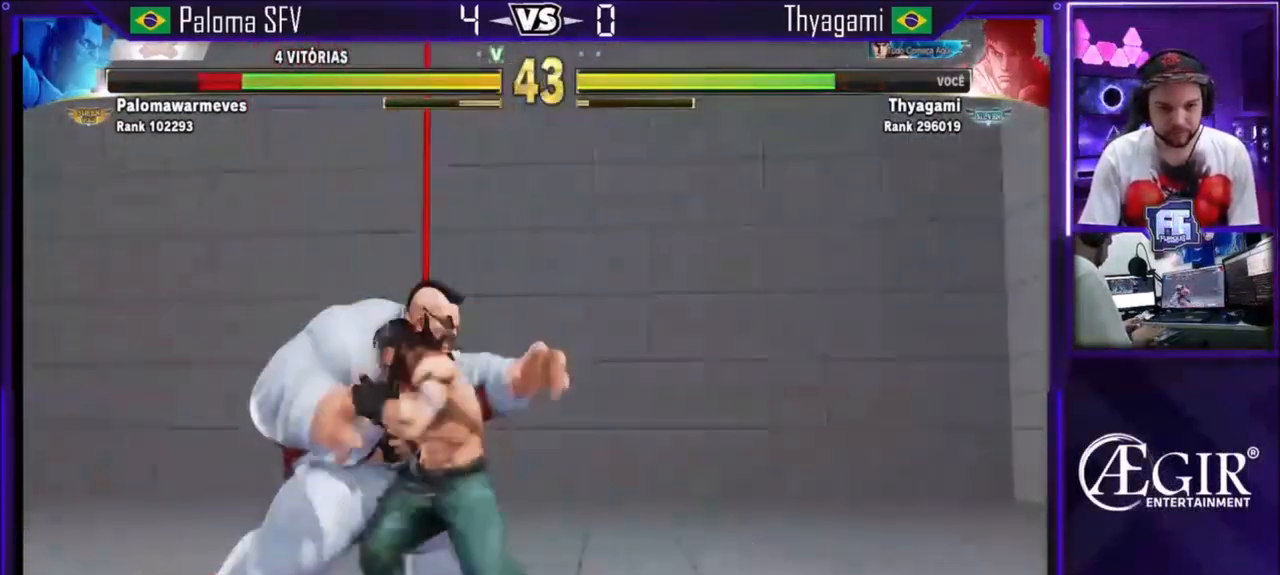
{"buttons": [], "left_stick": "down-right", "events": [[166, "left_stick", "down-right"], [200, "TRIANGLE", "up"], [400, "TRIANGLE", "down"], [500, "TRIANGLE", "up"]]}
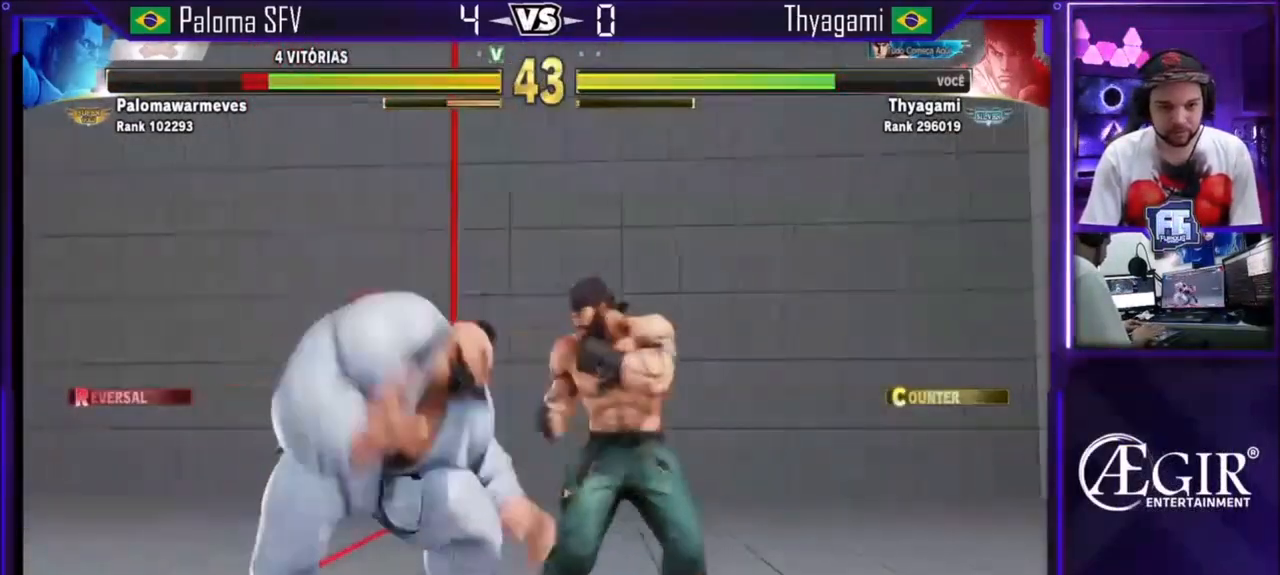
{"buttons": [], "left_stick": "center", "events": [[67, "left_stick", "left"], [100, "R1", "down"], [300, "left_stick", "right"], [367, "R1", "up"], [367, "left_stick", "center"]]}
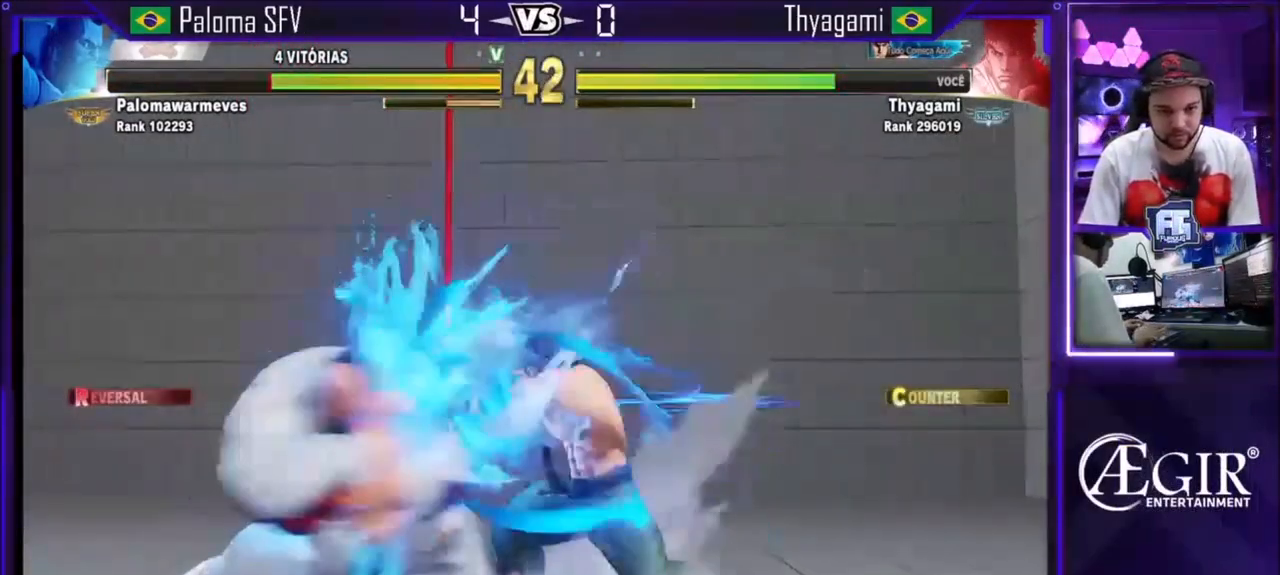
{"buttons": [], "left_stick": "up-left", "events": [[367, "left_stick", "up-left"]]}
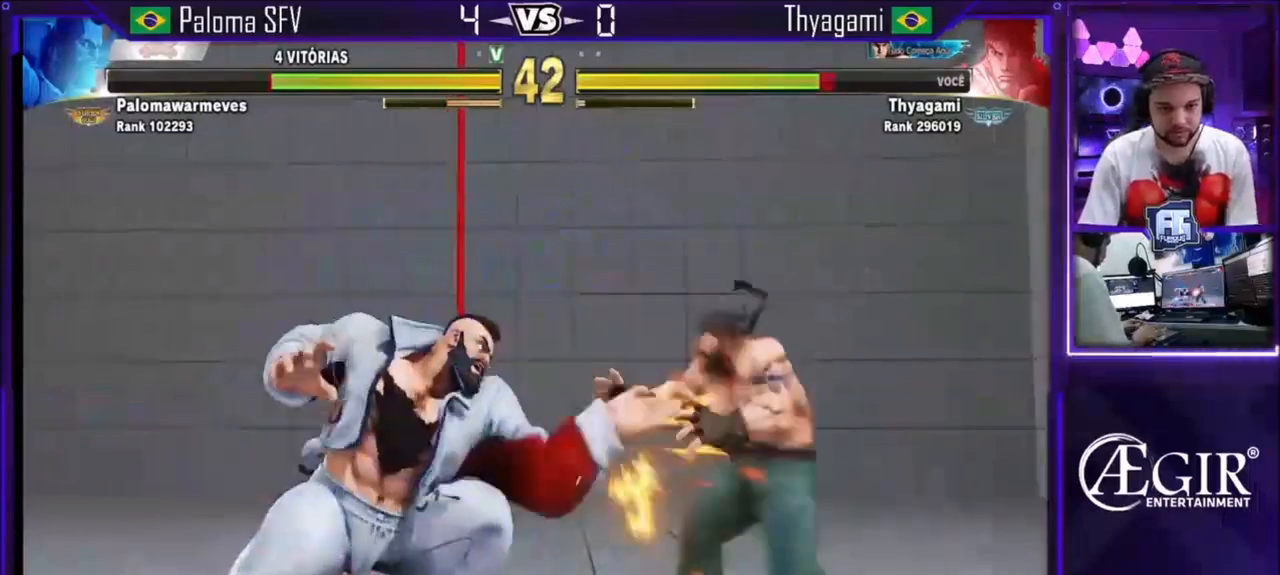
{"buttons": [], "left_stick": "center"}
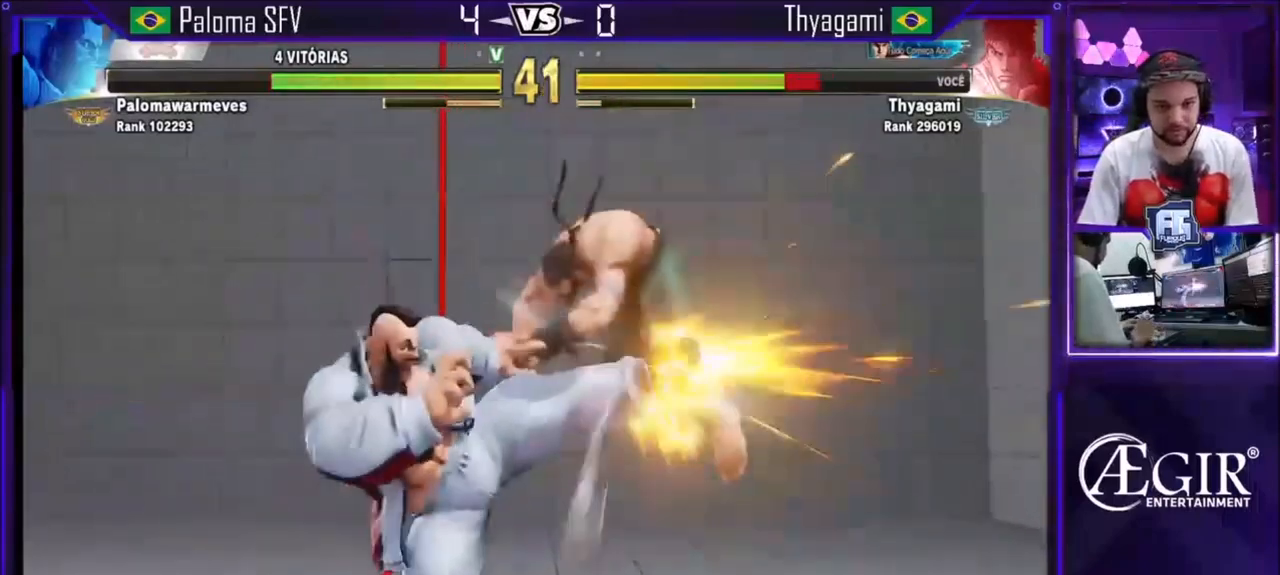
{"buttons": [], "left_stick": "left"}
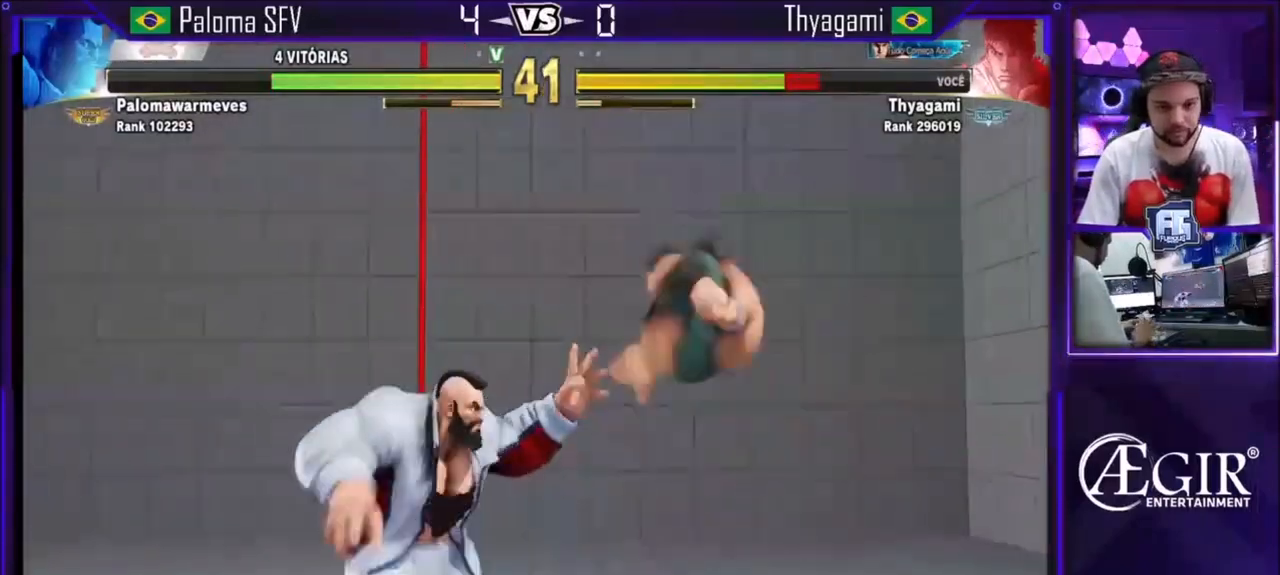
{"buttons": [], "left_stick": "down-right"}
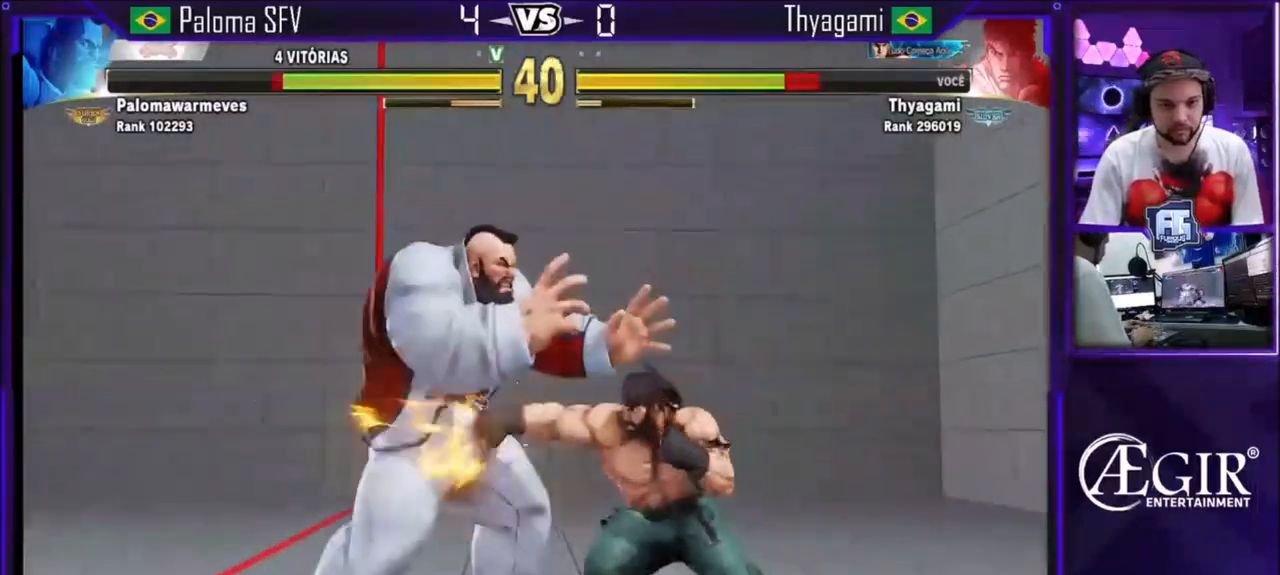
{"buttons": [], "left_stick": "center"}
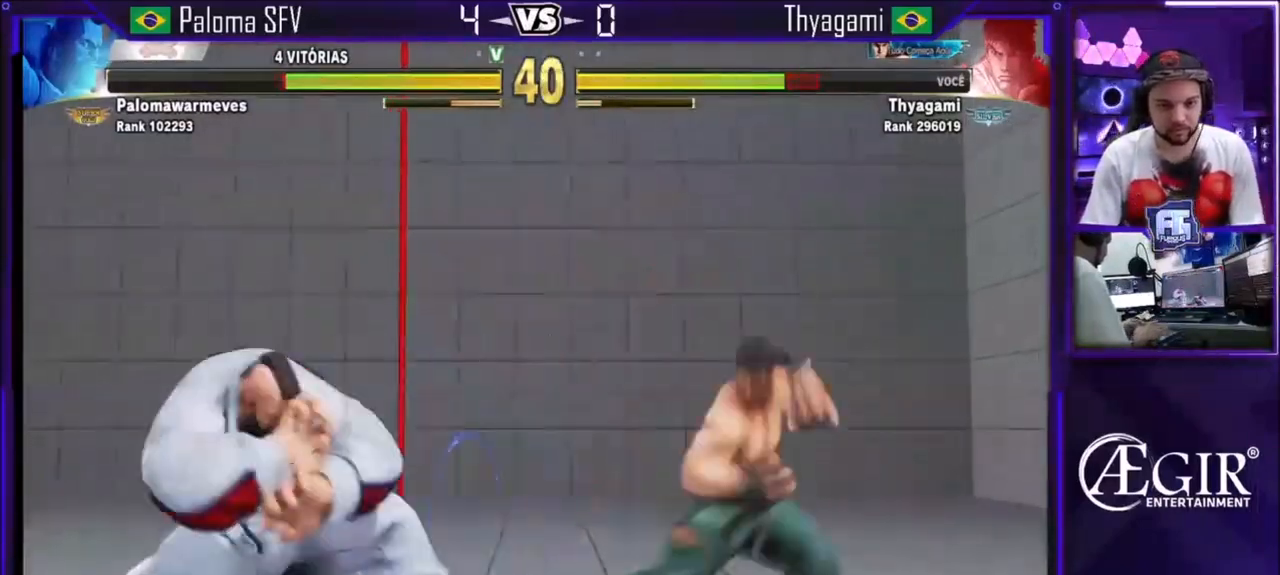
{"buttons": [], "left_stick": "center", "events": [[134, "left_stick", "right"], [434, "left_stick", "center"]]}
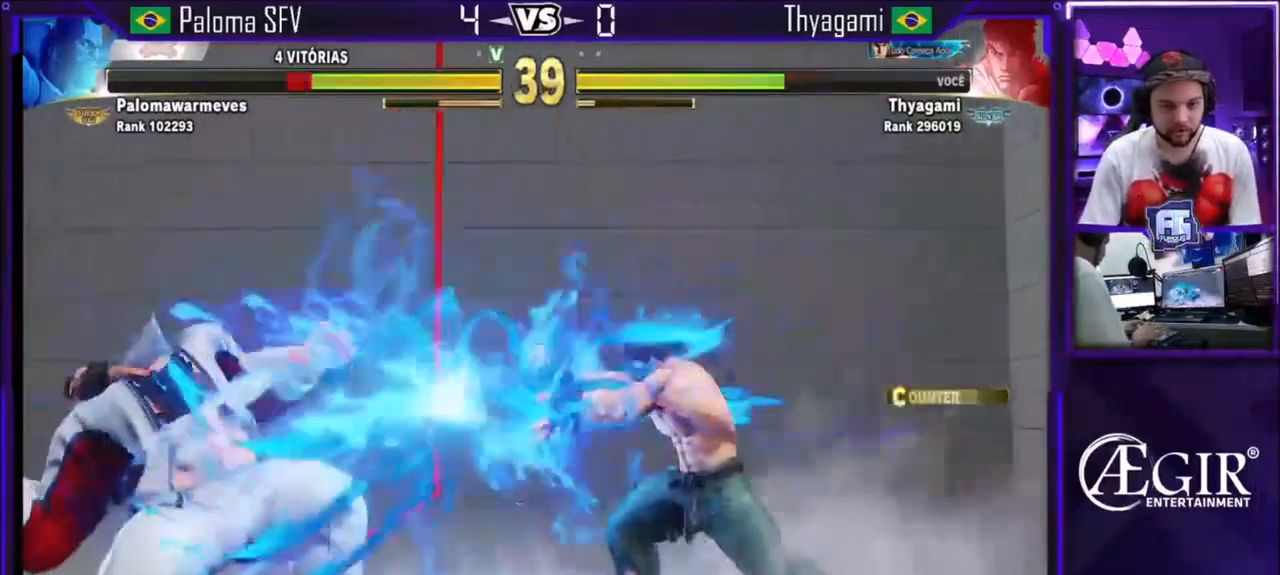
{"buttons": [], "left_stick": "down-right", "events": [[133, "left_stick", "right"], [267, "left_stick", "left"], [433, "left_stick", "down-right"]]}